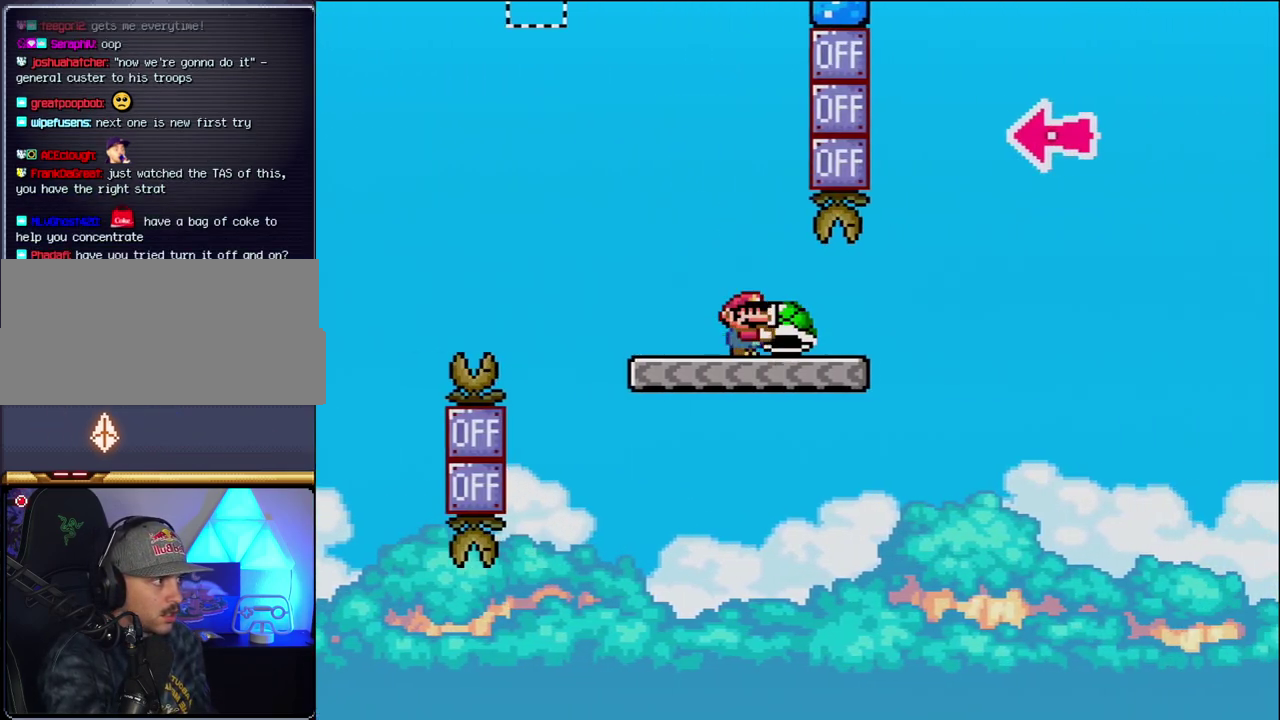
Gameplay with a controller (Nintendo layout); each line is a JSON object with the inputs held at the frame after it. "events" lists button and stick changes between this image and that frame as [ms after this image, input, new state], when the widget could be followed in between. Not read: L3 R3.
{"buttons": ["B", "Y", "DPAD_RIGHT"], "events": [[233, "B", "down"]]}
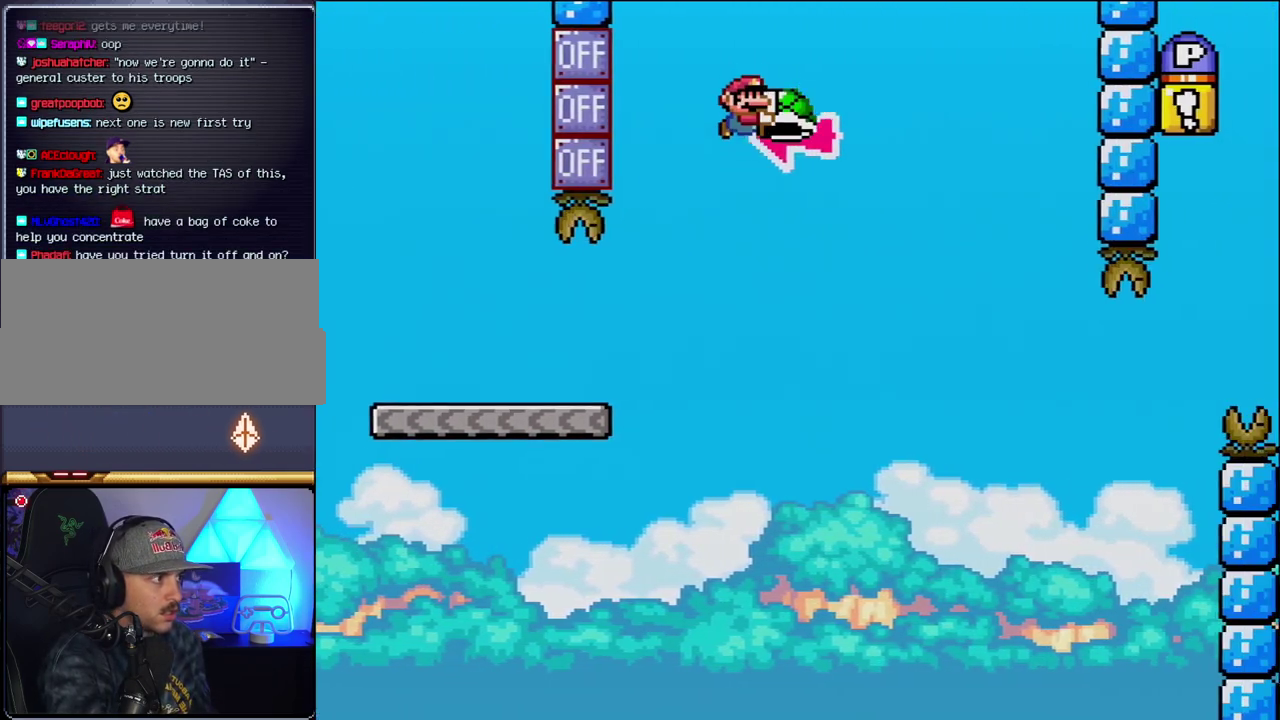
{"buttons": ["B", "Y", "DPAD_RIGHT"], "events": [[50, "DPAD_RIGHT", "up"], [83, "DPAD_LEFT", "down"], [183, "Y", "up"], [217, "DPAD_LEFT", "up"], [217, "DPAD_RIGHT", "down"], [300, "Y", "down"]]}
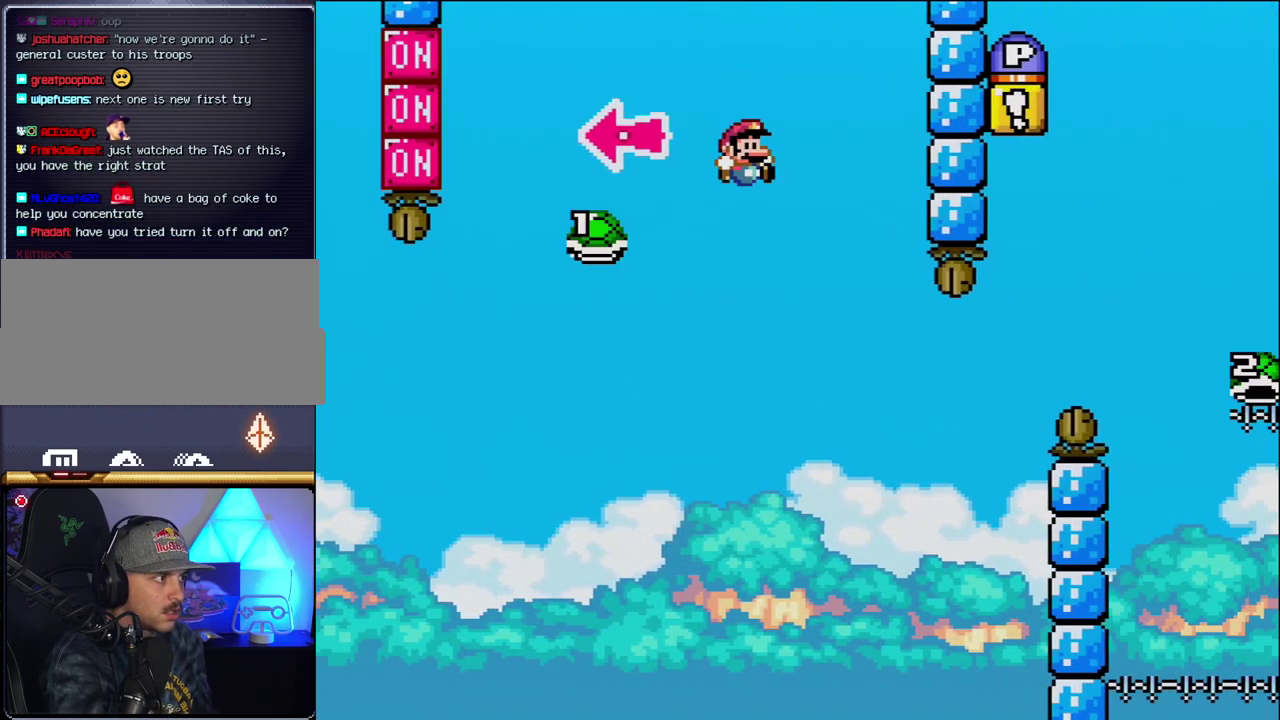
{"buttons": ["B", "Y", "DPAD_RIGHT"], "events": [[17, "B", "up"], [267, "DPAD_RIGHT", "up"], [300, "DPAD_LEFT", "down"], [367, "DPAD_LEFT", "up"], [400, "B", "down"], [400, "DPAD_RIGHT", "down"]]}
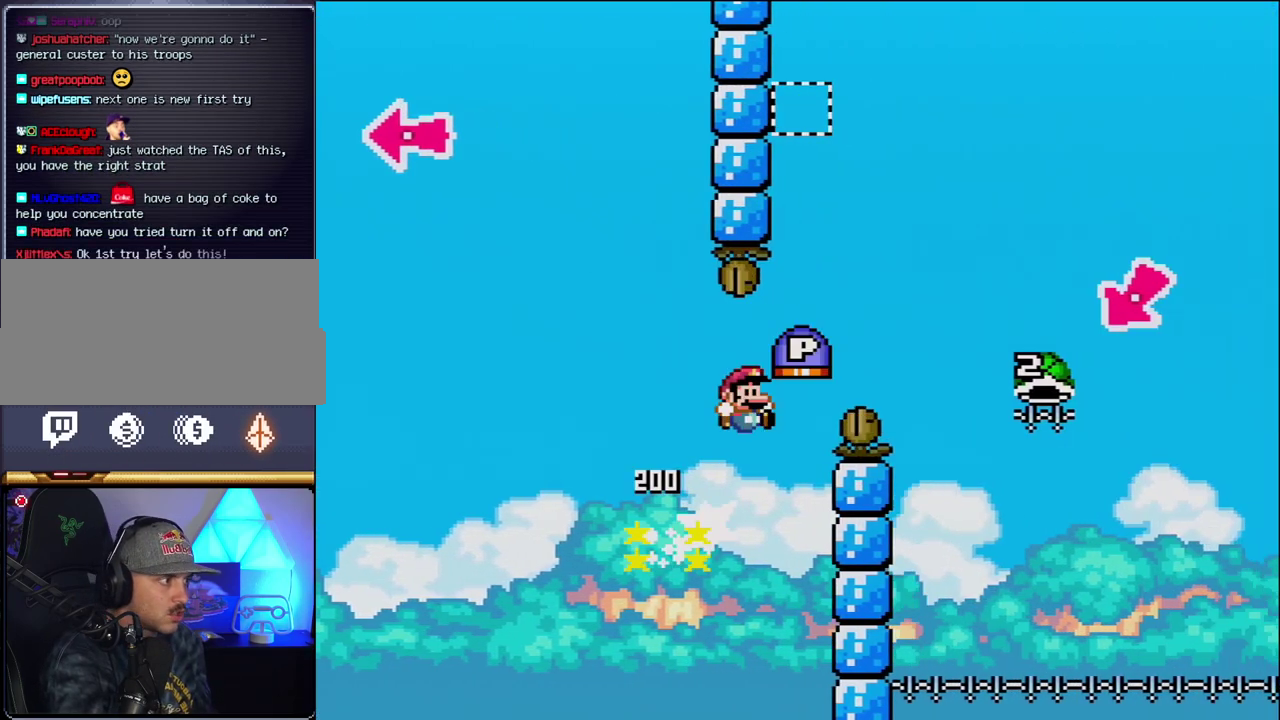
{"buttons": ["B", "Y", "DPAD_RIGHT"], "events": []}
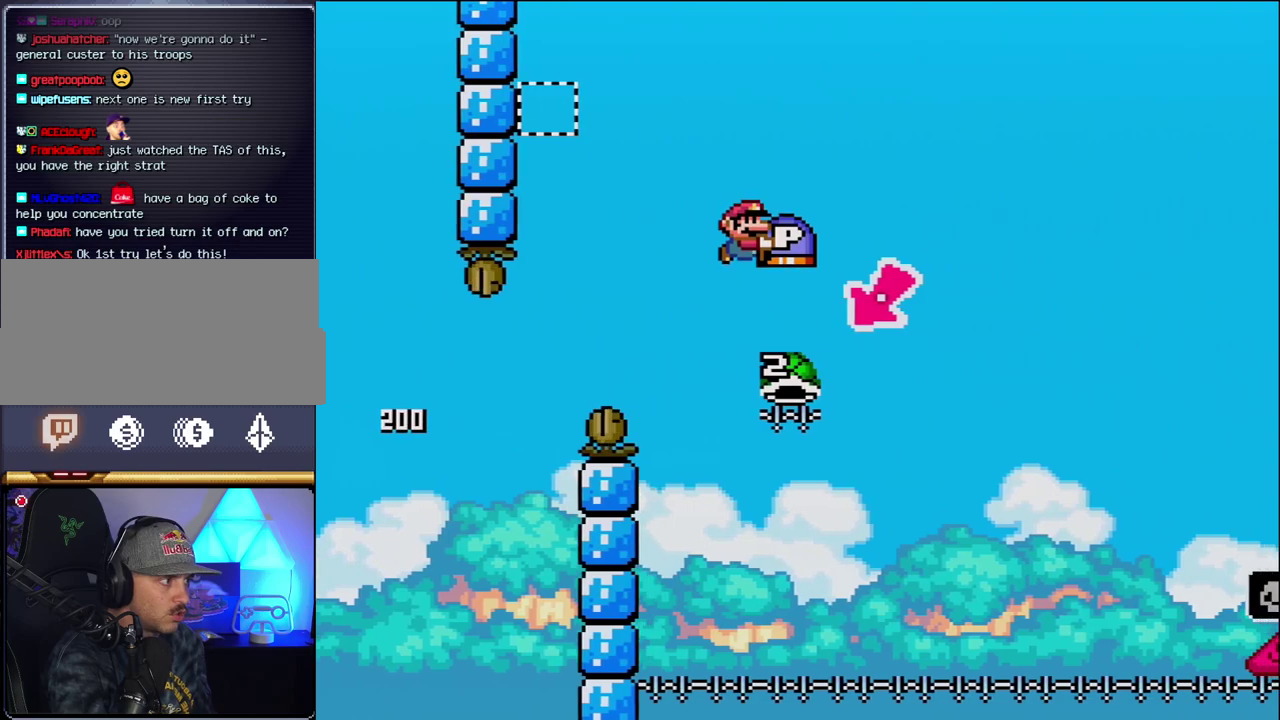
{"buttons": ["B", "Y", "DPAD_RIGHT"], "events": [[83, "DPAD_RIGHT", "up"], [117, "DPAD_LEFT", "down"], [333, "DPAD_LEFT", "up"], [433, "DPAD_RIGHT", "down"]]}
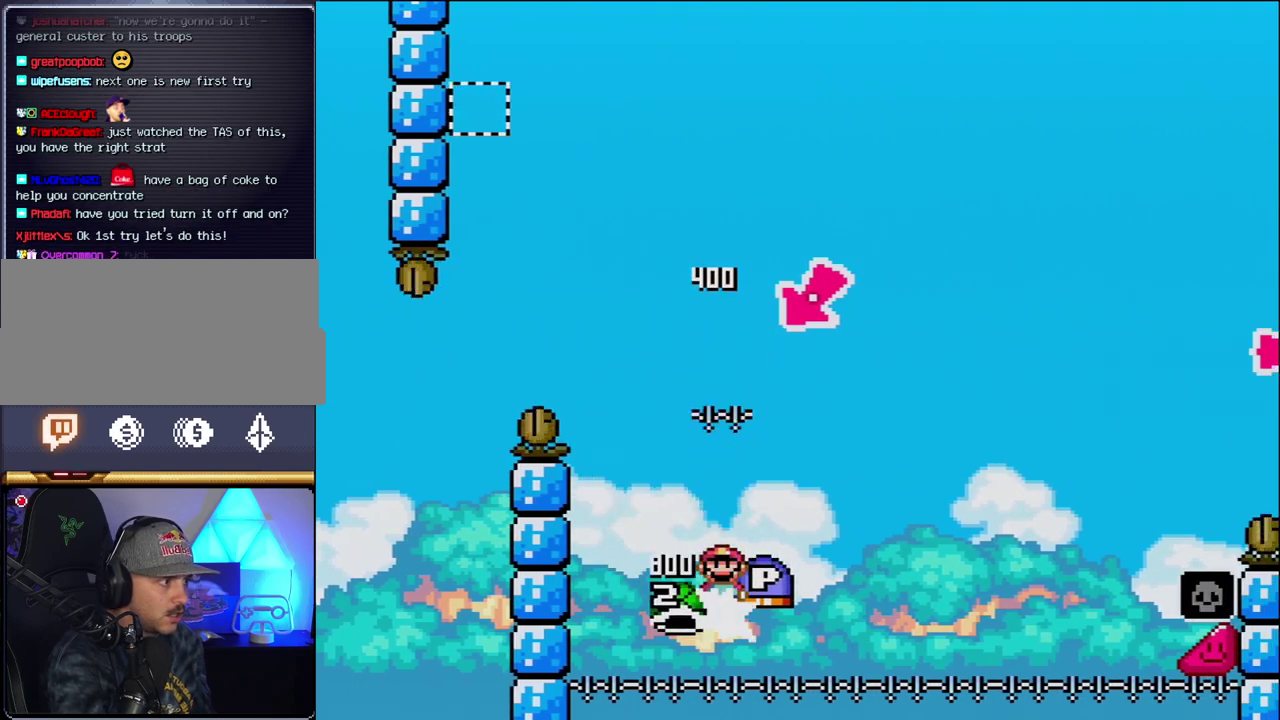
{"buttons": ["B", "Y", "DPAD_RIGHT"], "events": []}
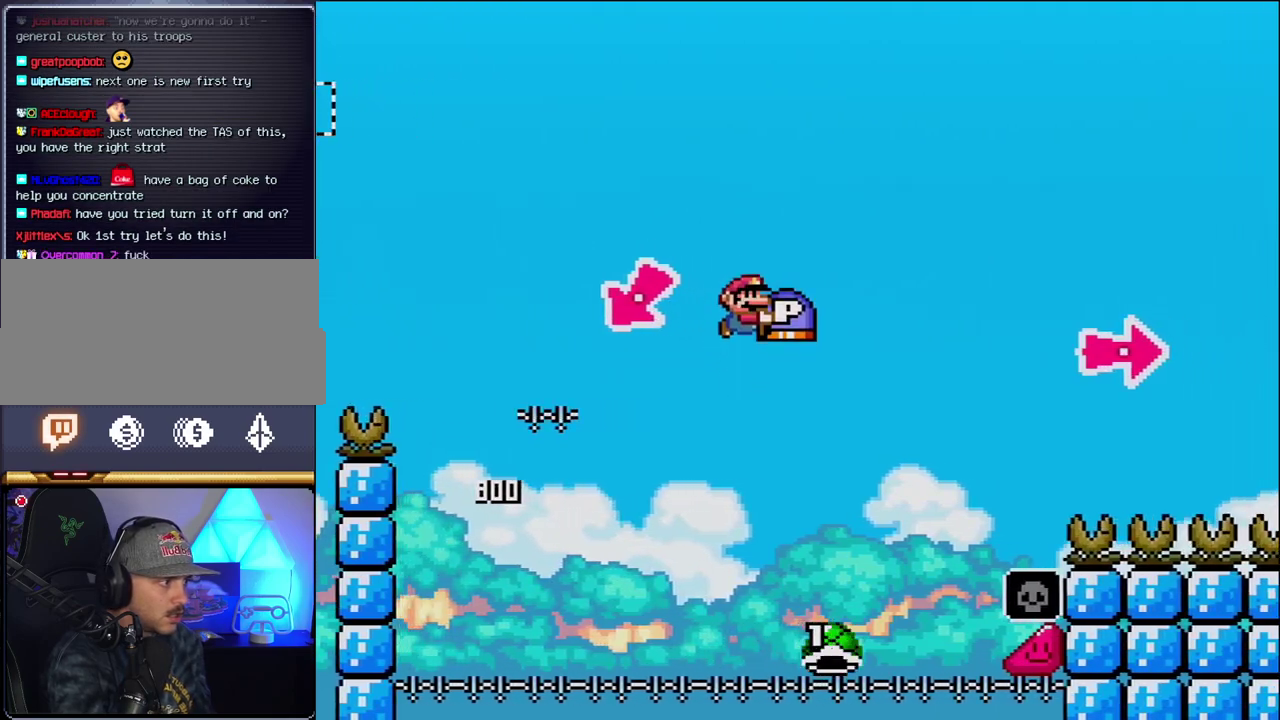
{"buttons": ["B", "Y", "DPAD_RIGHT"], "events": [[183, "B", "up"], [300, "B", "down"]]}
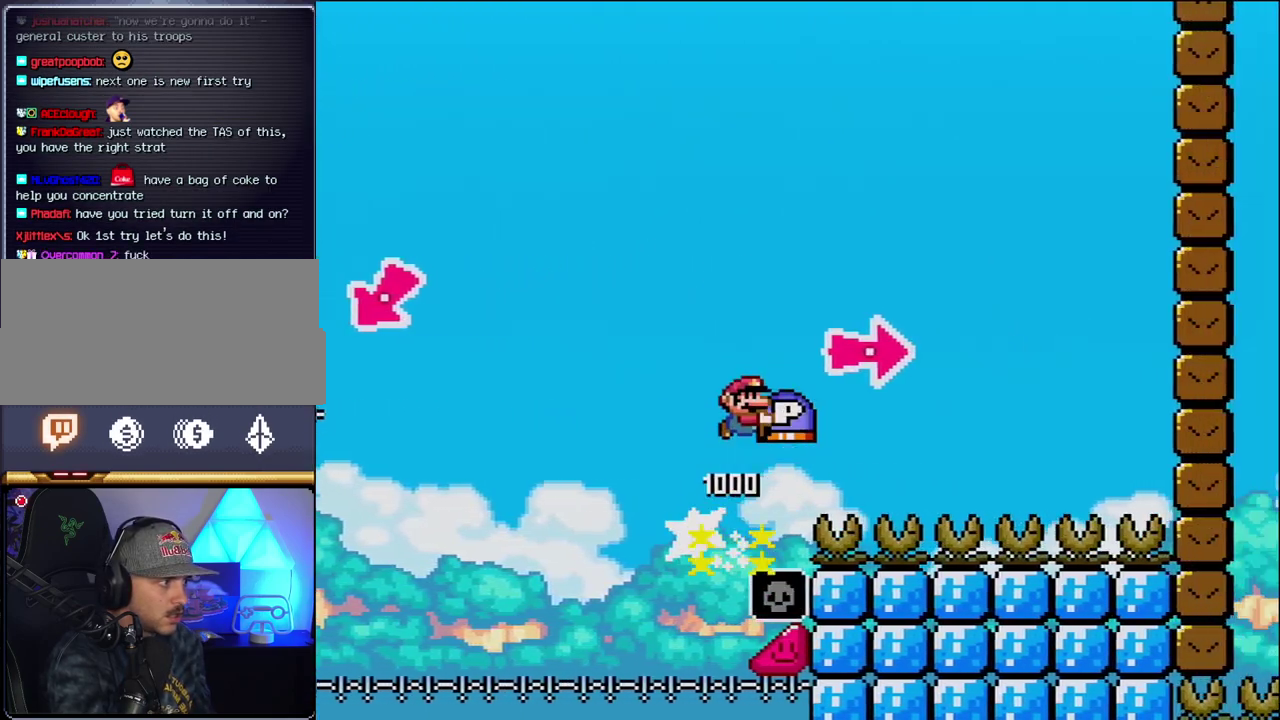
{"buttons": ["B", "Y", "DPAD_RIGHT"], "events": [[83, "Y", "up"], [200, "Y", "down"]]}
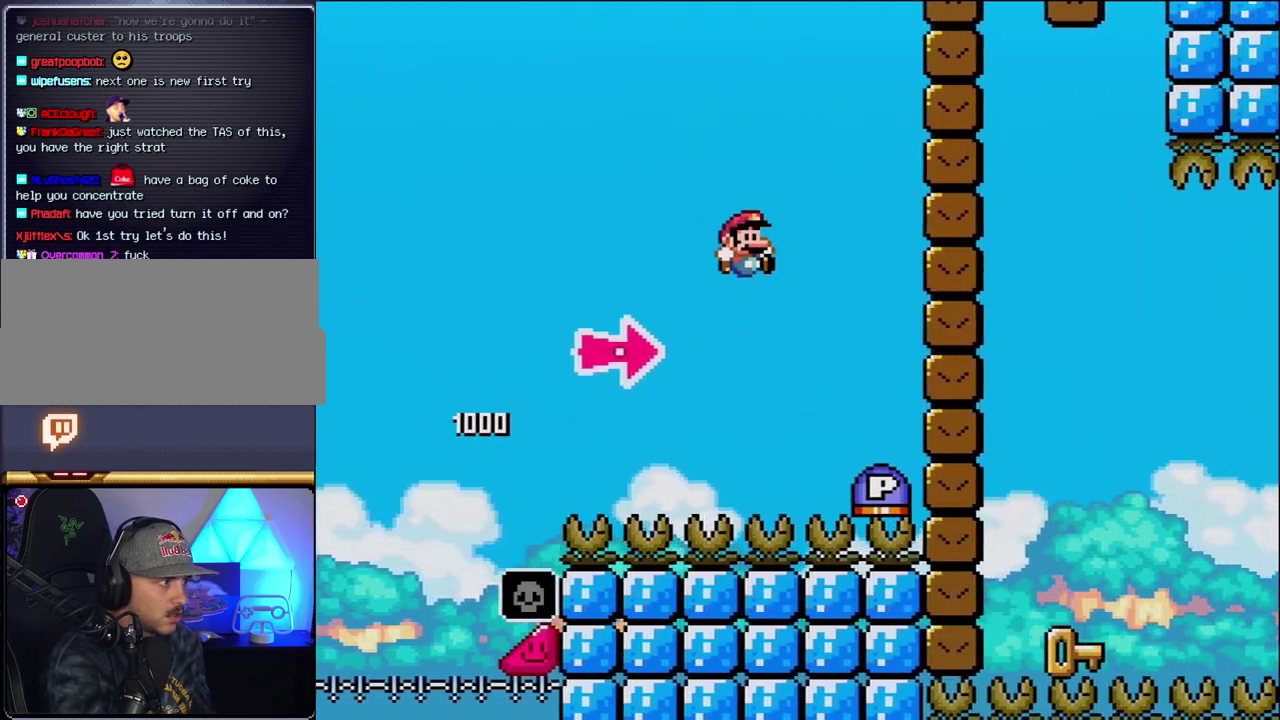
{"buttons": ["B", "Y", "DPAD_RIGHT"], "events": [[50, "B", "up"], [233, "B", "down"], [267, "Y", "up"], [433, "Y", "down"]]}
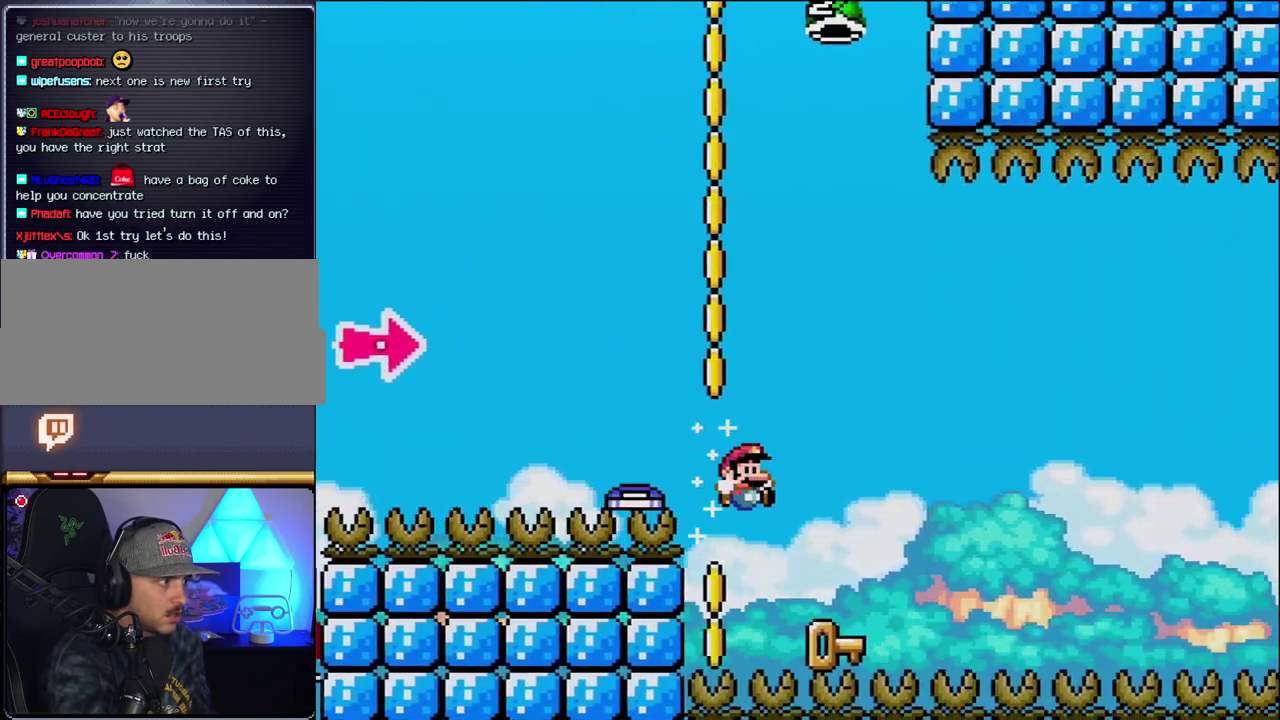
{"buttons": ["DPAD_RIGHT"], "events": [[117, "DPAD_RIGHT", "up"], [117, "Y", "up"], [150, "DPAD_LEFT", "down"], [183, "B", "up"], [433, "DPAD_LEFT", "up"], [483, "DPAD_RIGHT", "down"]]}
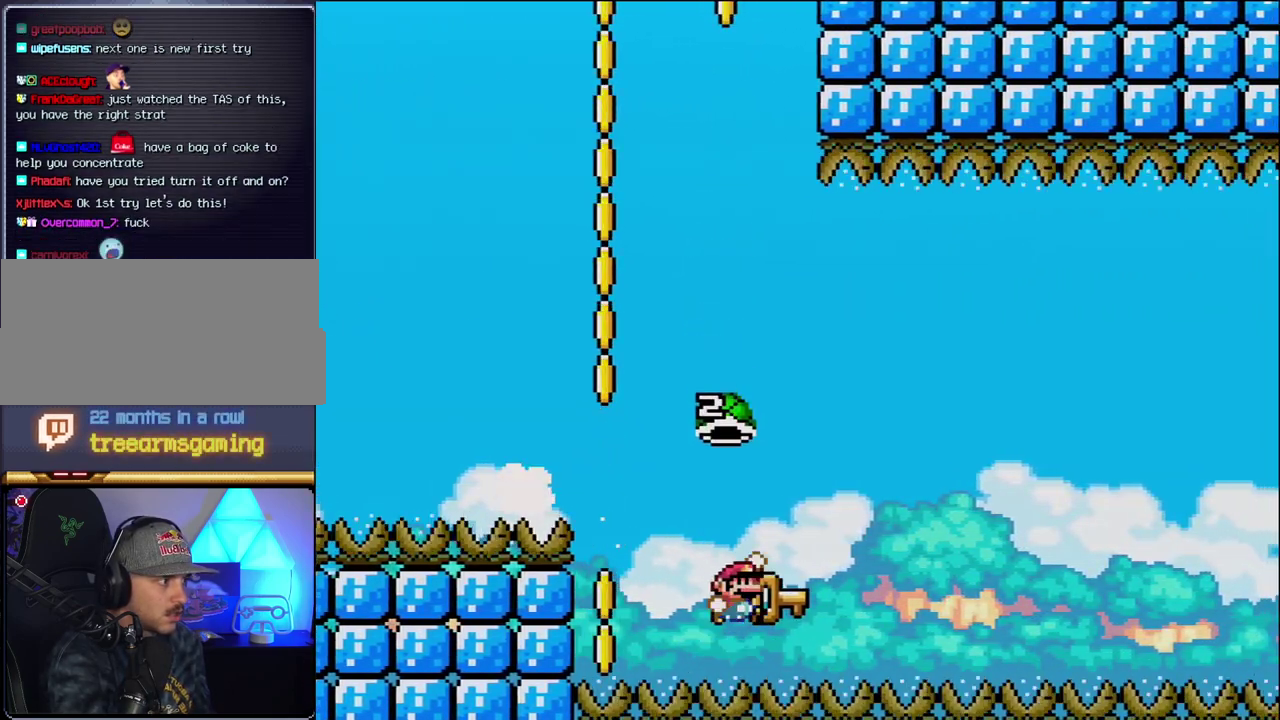
{"buttons": ["B", "Y", "DPAD_RIGHT"], "events": [[50, "B", "down"], [50, "Y", "down"], [117, "DPAD_RIGHT", "up"], [367, "DPAD_RIGHT", "down"]]}
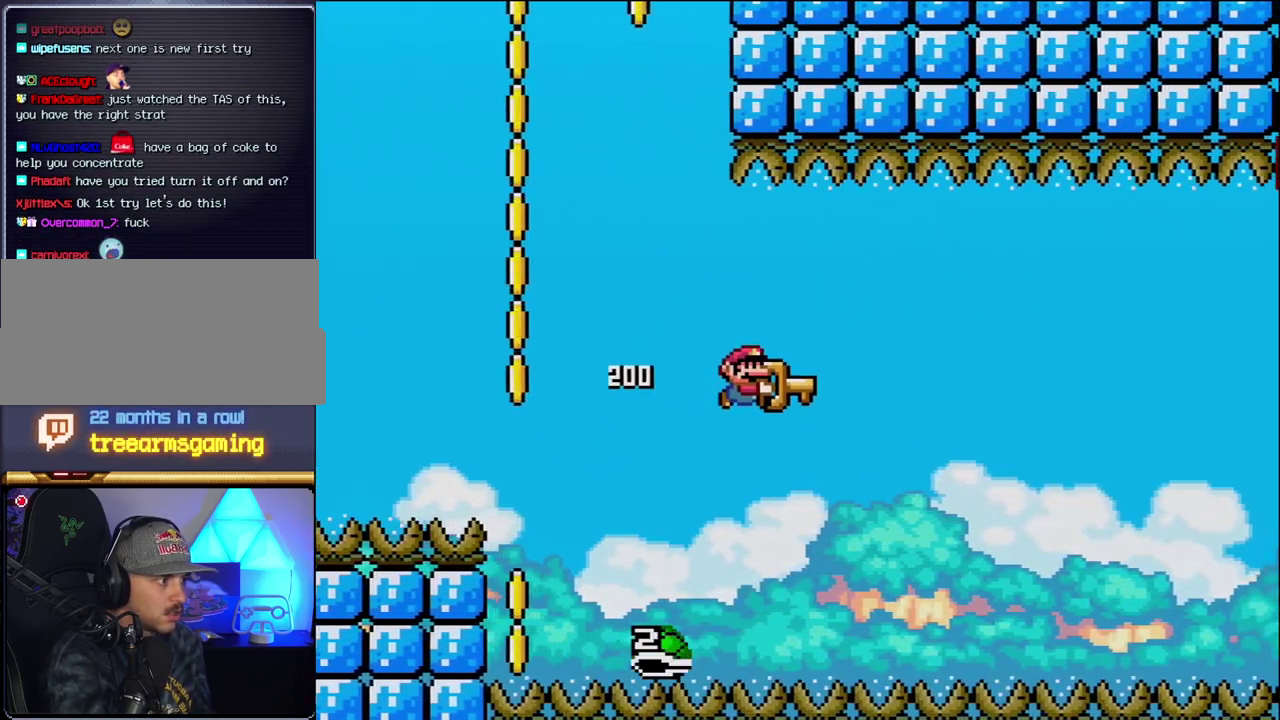
{"buttons": ["B", "Y", "DPAD_RIGHT"], "events": [[17, "DPAD_RIGHT", "up"], [117, "DPAD_RIGHT", "down"]]}
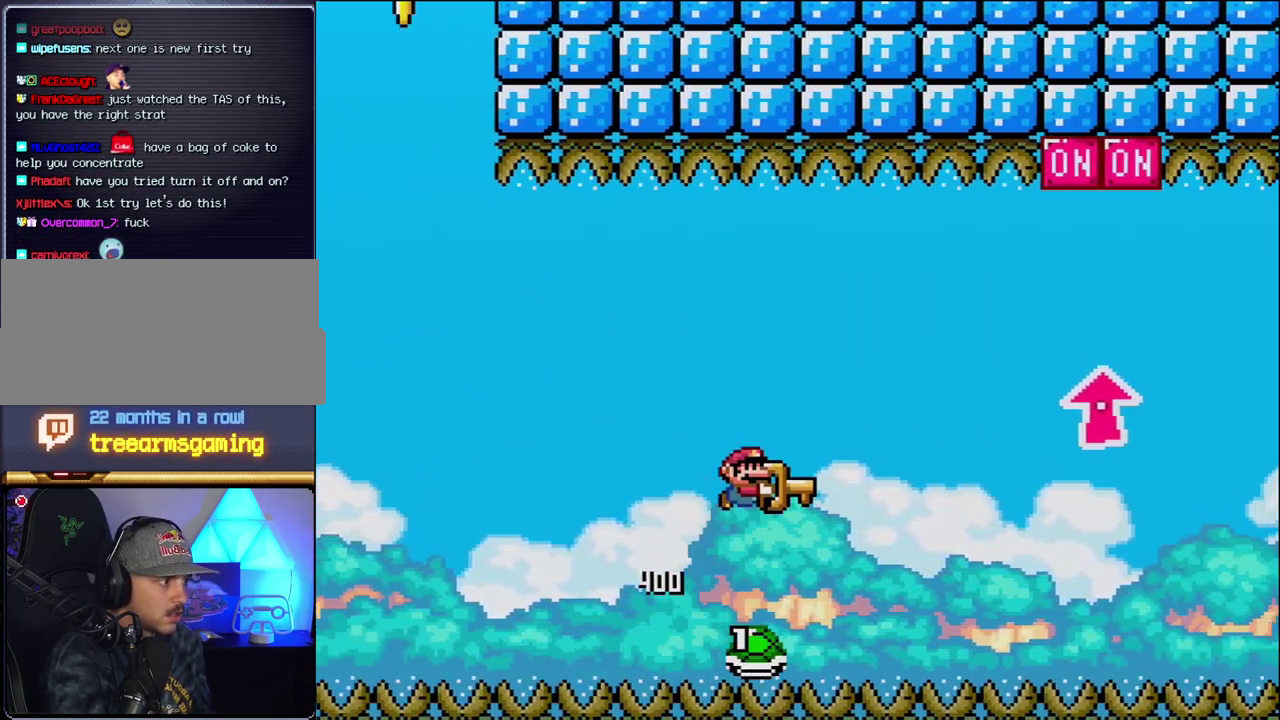
{"buttons": ["B", "Y", "DPAD_UP", "DPAD_RIGHT"], "events": [[17, "DPAD_UP", "down"]]}
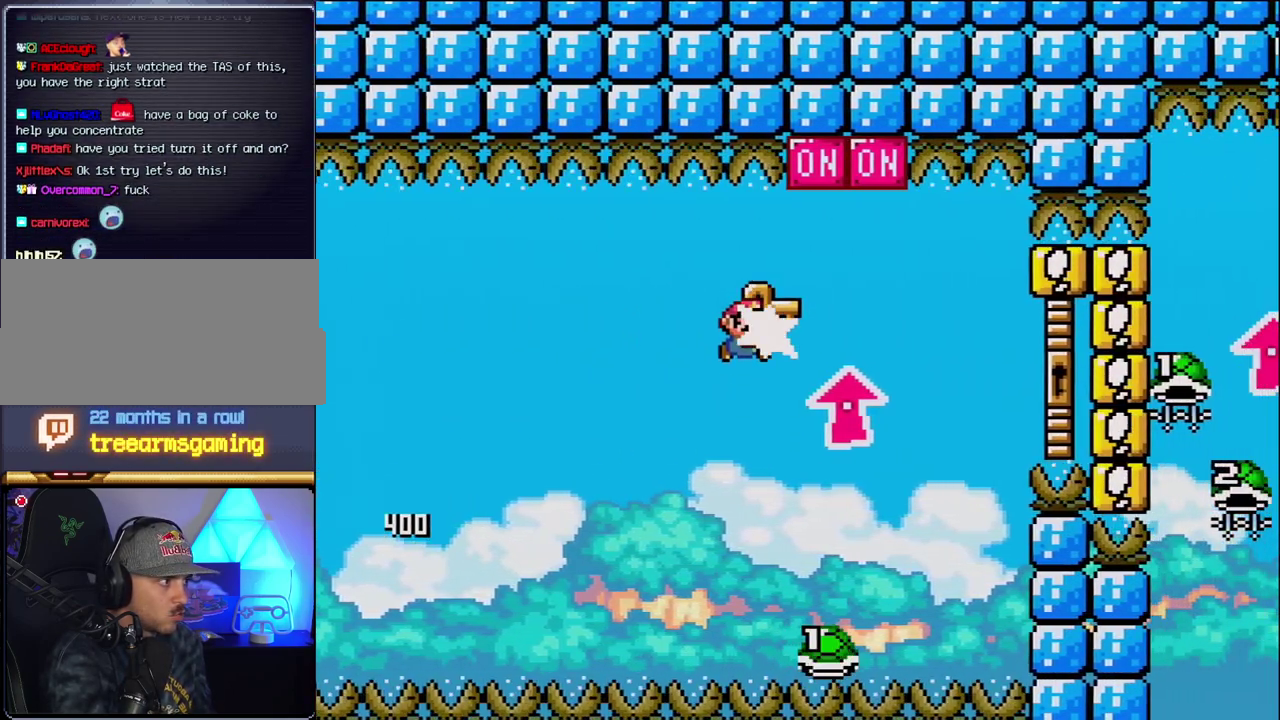
{"buttons": ["B", "Y", "DPAD_RIGHT"], "events": [[50, "Y", "up"], [150, "Y", "down"], [300, "DPAD_LEFT", "down"], [300, "DPAD_RIGHT", "up"], [300, "DPAD_UP", "up"], [433, "DPAD_LEFT", "up"], [433, "DPAD_RIGHT", "down"]]}
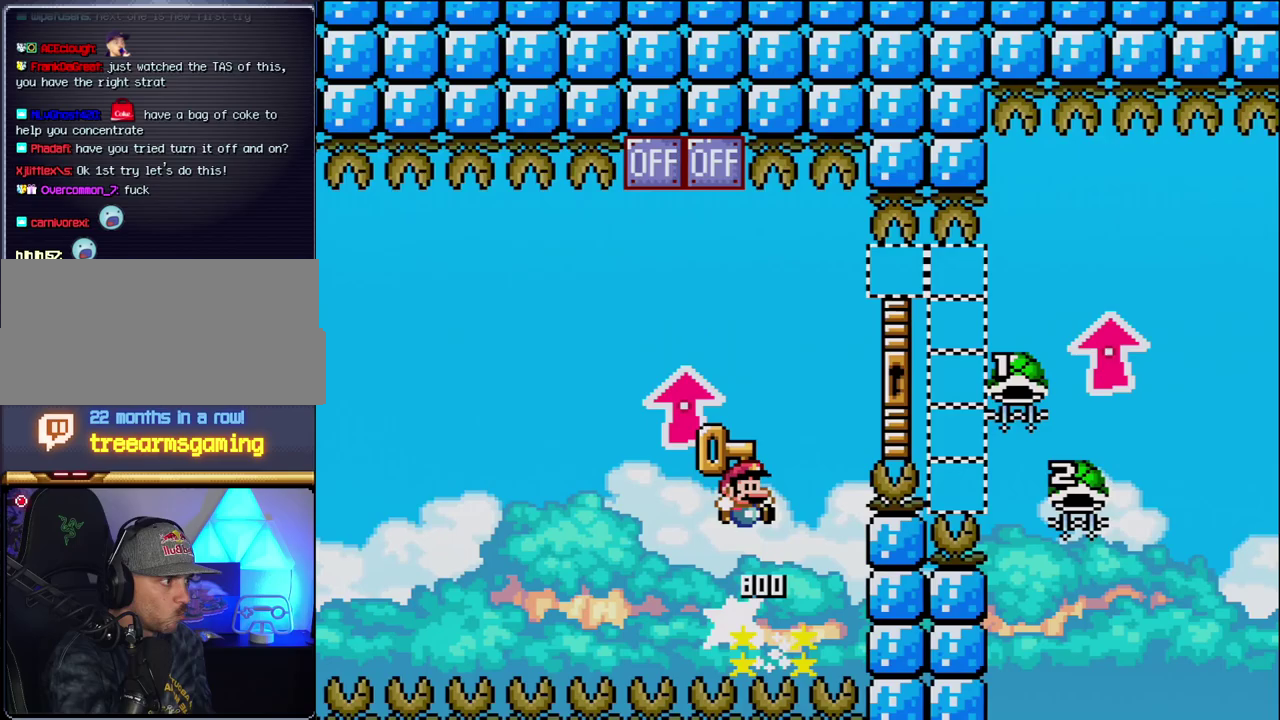
{"buttons": ["B", "Y", "DPAD_UP", "DPAD_RIGHT"], "events": [[50, "DPAD_UP", "down"]]}
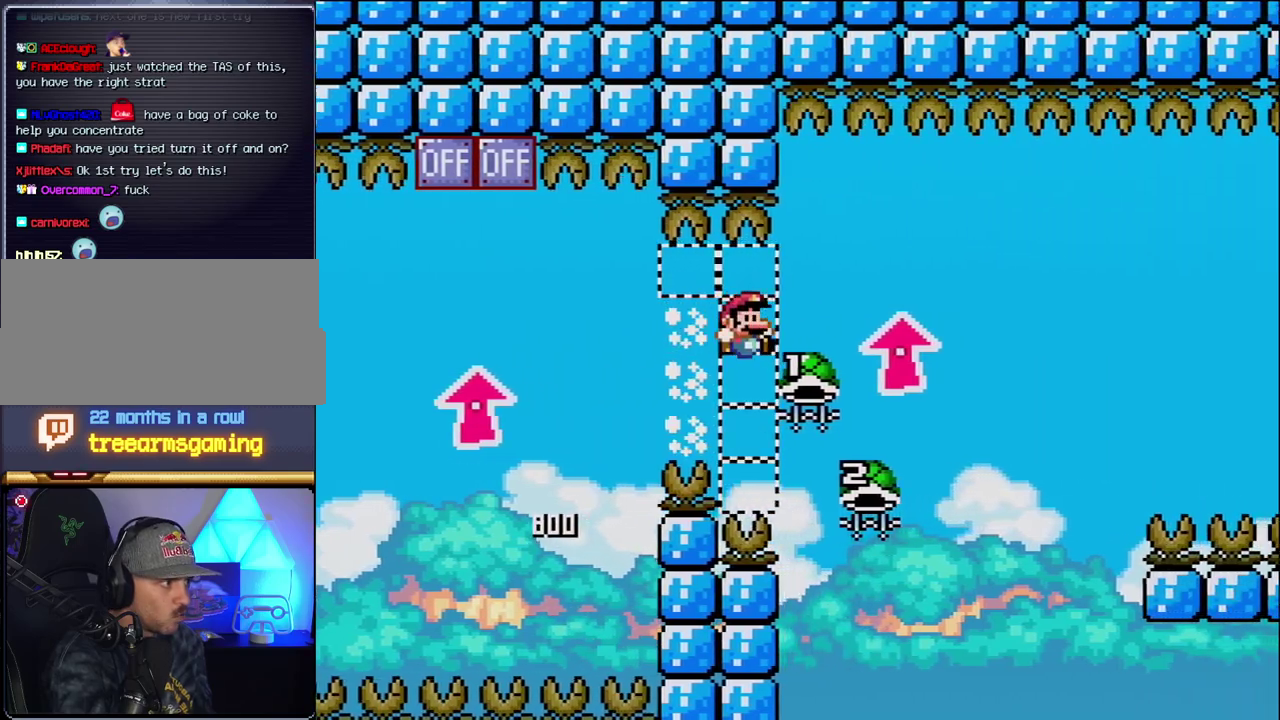
{"buttons": ["B", "DPAD_LEFT"], "events": [[167, "Y", "up"], [417, "DPAD_RIGHT", "up"], [417, "DPAD_UP", "up"], [467, "DPAD_LEFT", "down"]]}
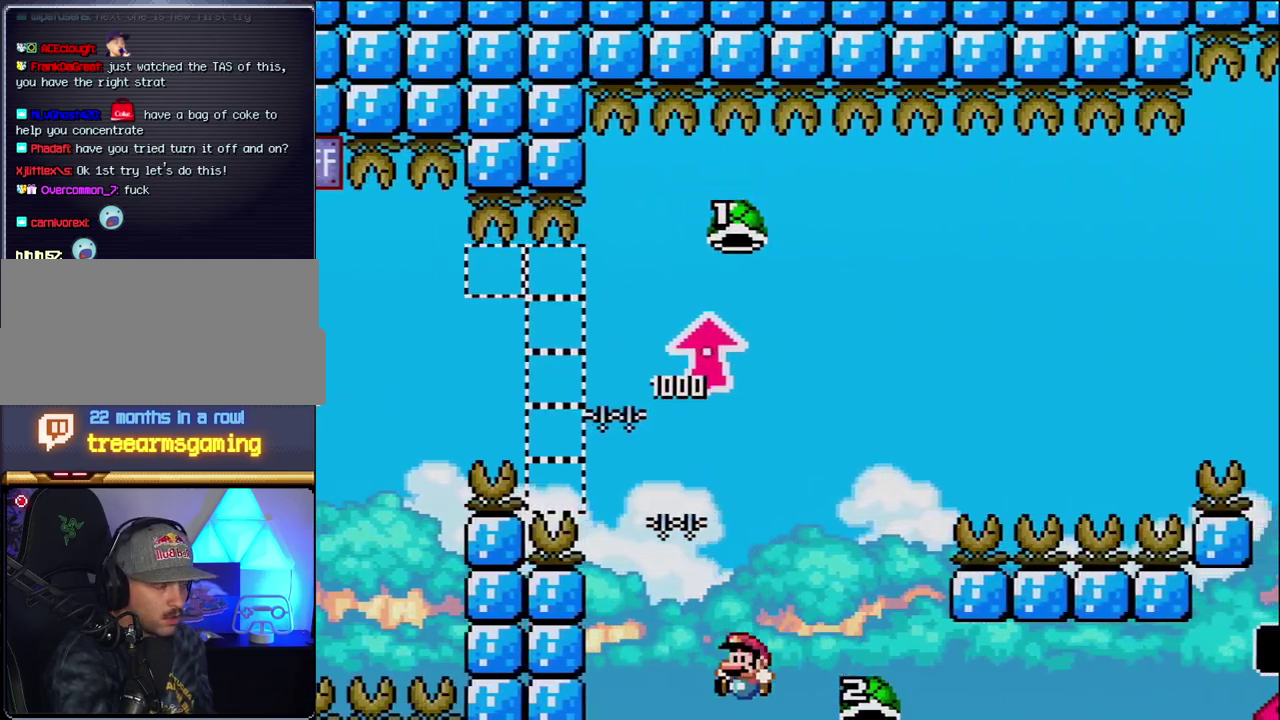
{"buttons": ["B"], "events": [[17, "Y", "down"], [83, "DPAD_LEFT", "up"], [117, "DPAD_RIGHT", "down"], [183, "Y", "up"], [200, "B", "up"], [200, "DPAD_RIGHT", "up"], [267, "B", "down"]]}
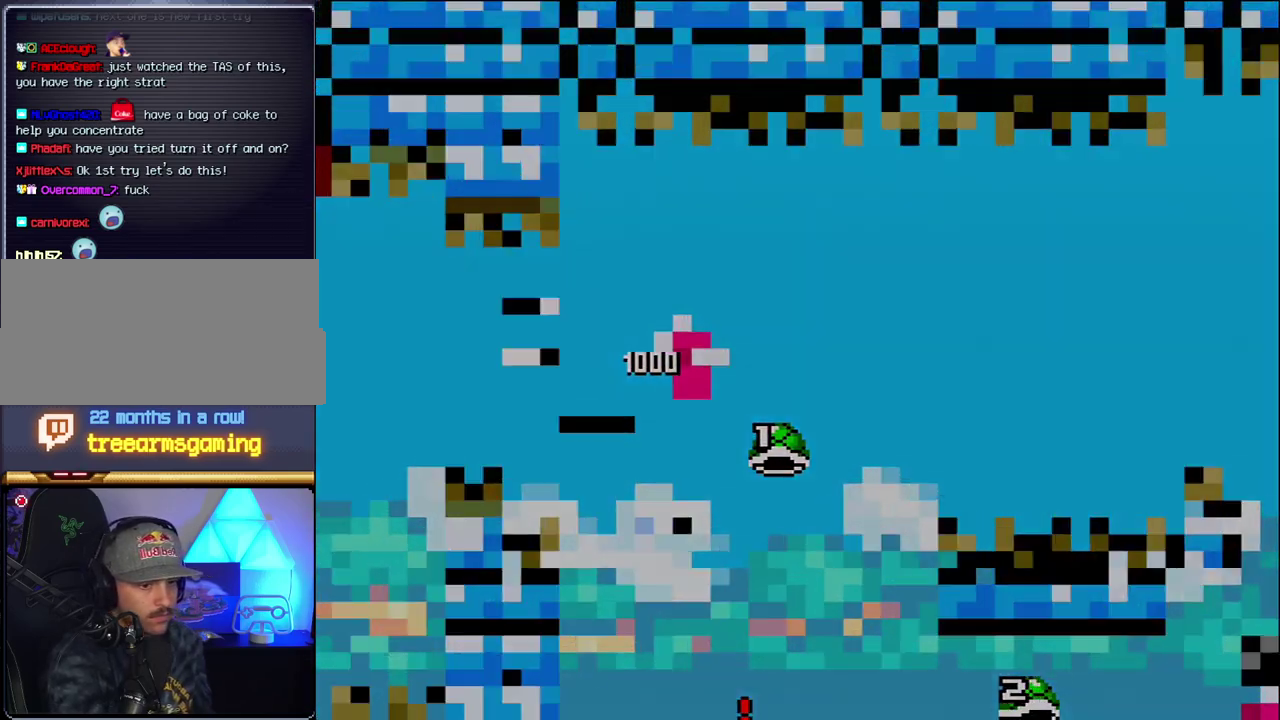
{"buttons": ["B"], "events": [[183, "B", "up"], [233, "B", "down"]]}
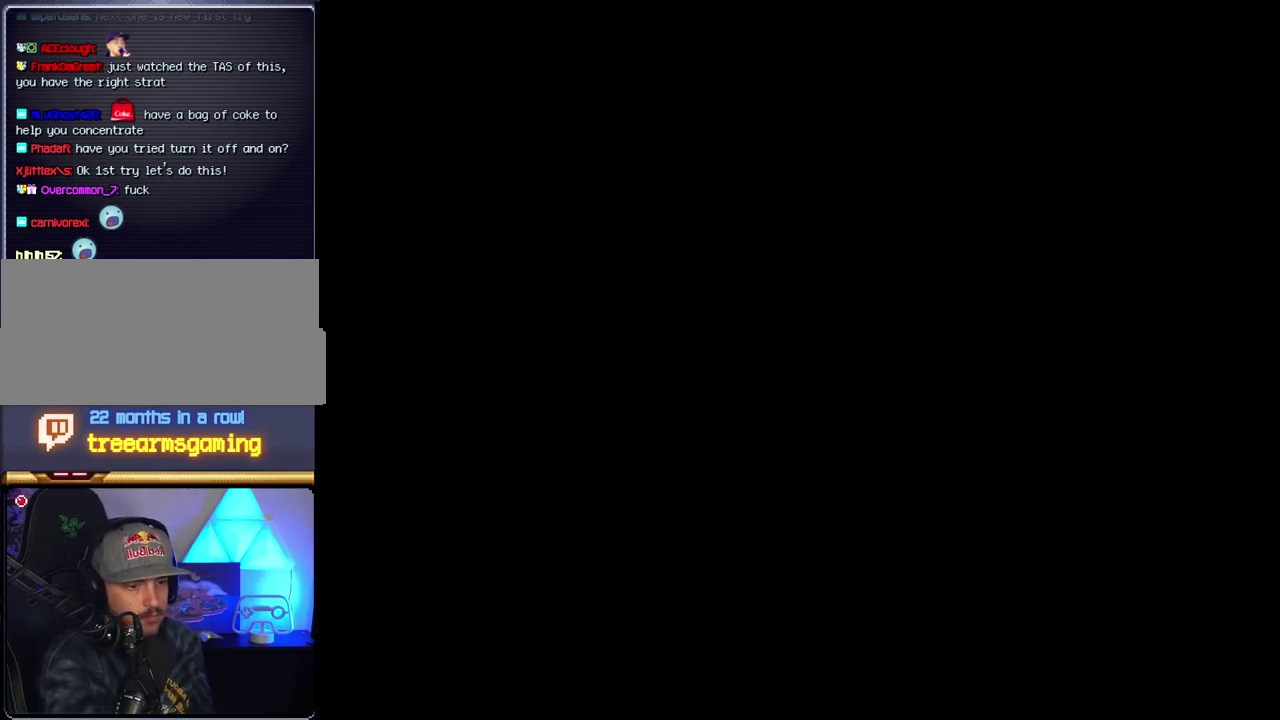
{"buttons": ["B"], "events": []}
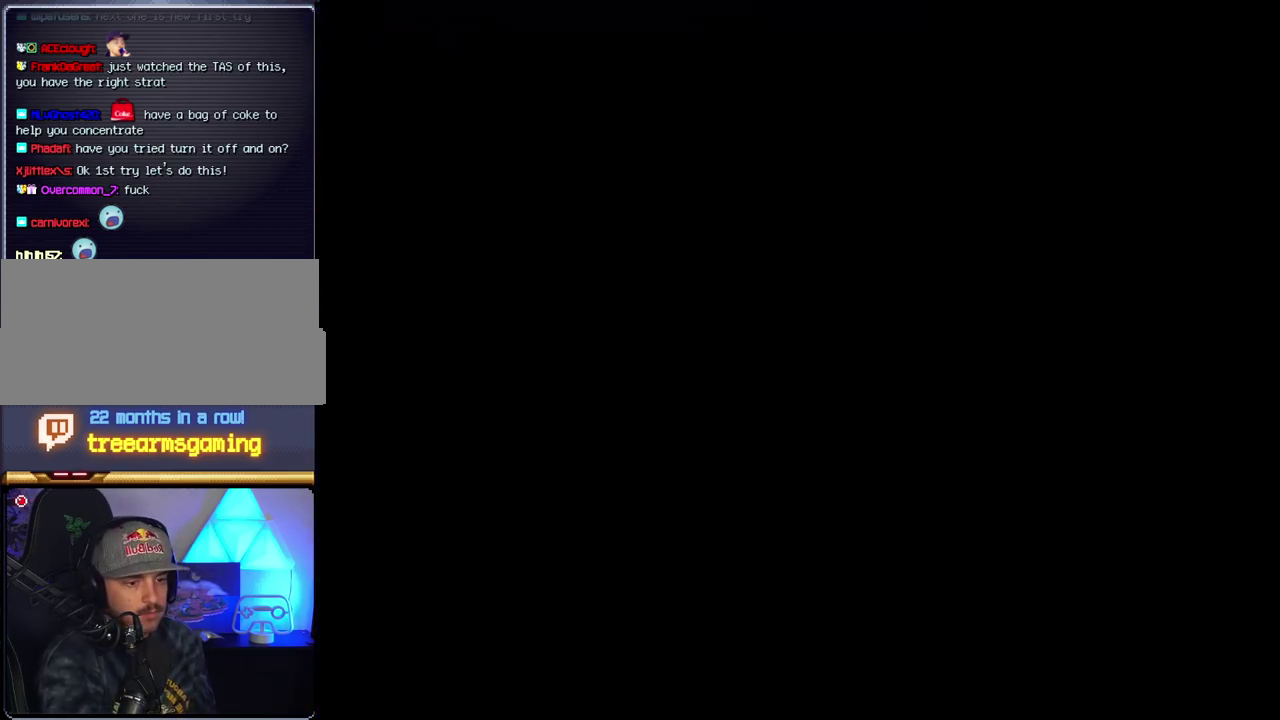
{"buttons": ["B"], "events": []}
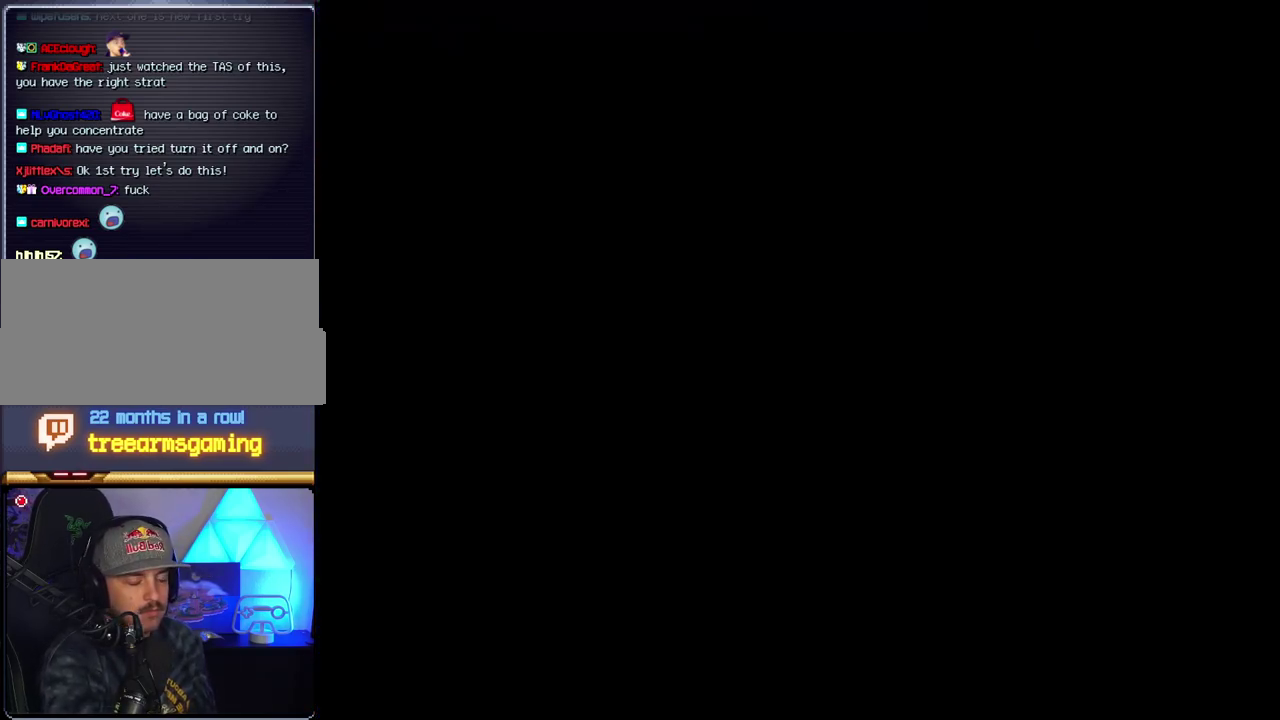
{"buttons": ["B"], "events": []}
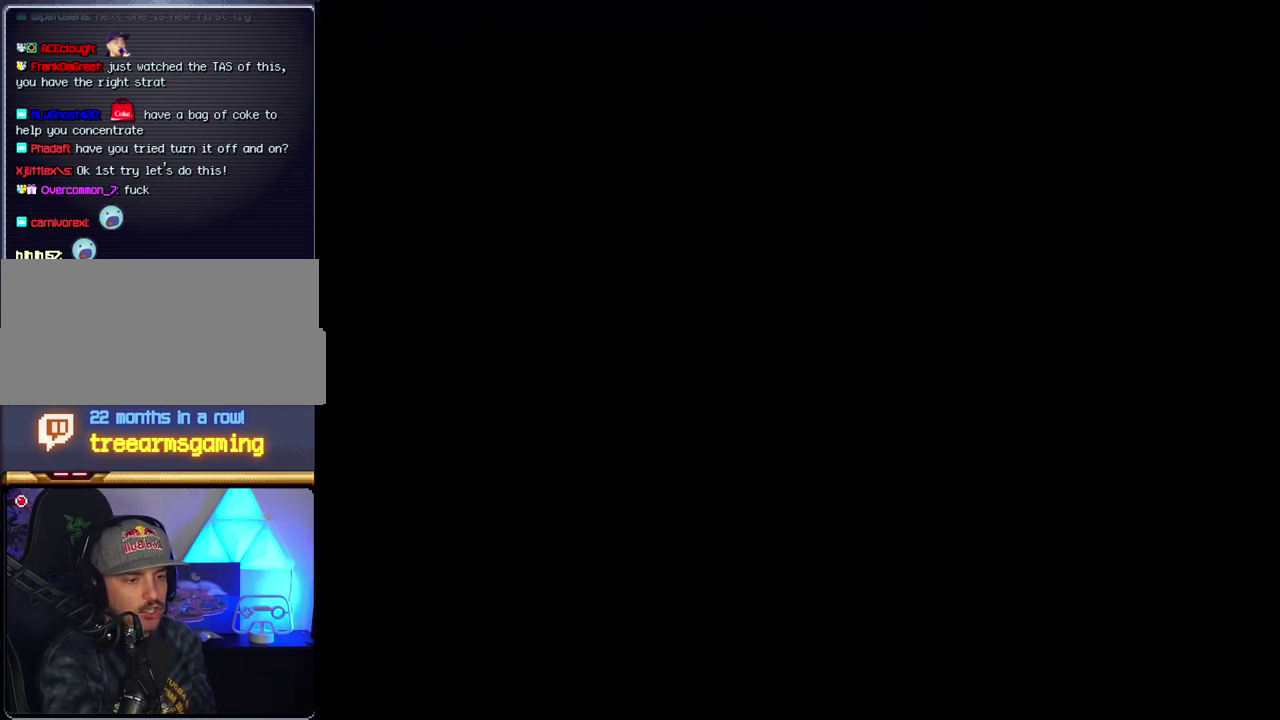
{"buttons": ["B", "DPAD_LEFT"], "events": [[183, "DPAD_LEFT", "down"], [300, "DPAD_LEFT", "up"], [433, "DPAD_LEFT", "down"]]}
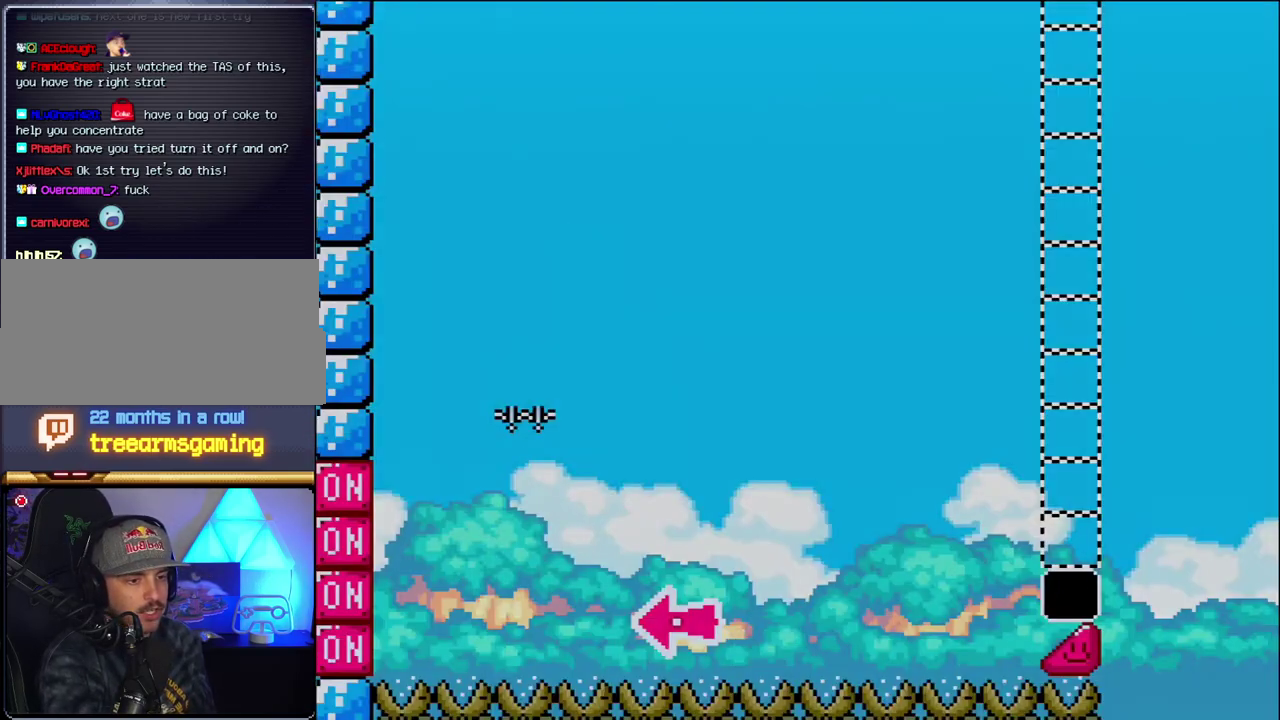
{"buttons": ["B", "DPAD_RIGHT"], "events": [[400, "DPAD_LEFT", "up"], [433, "DPAD_RIGHT", "down"]]}
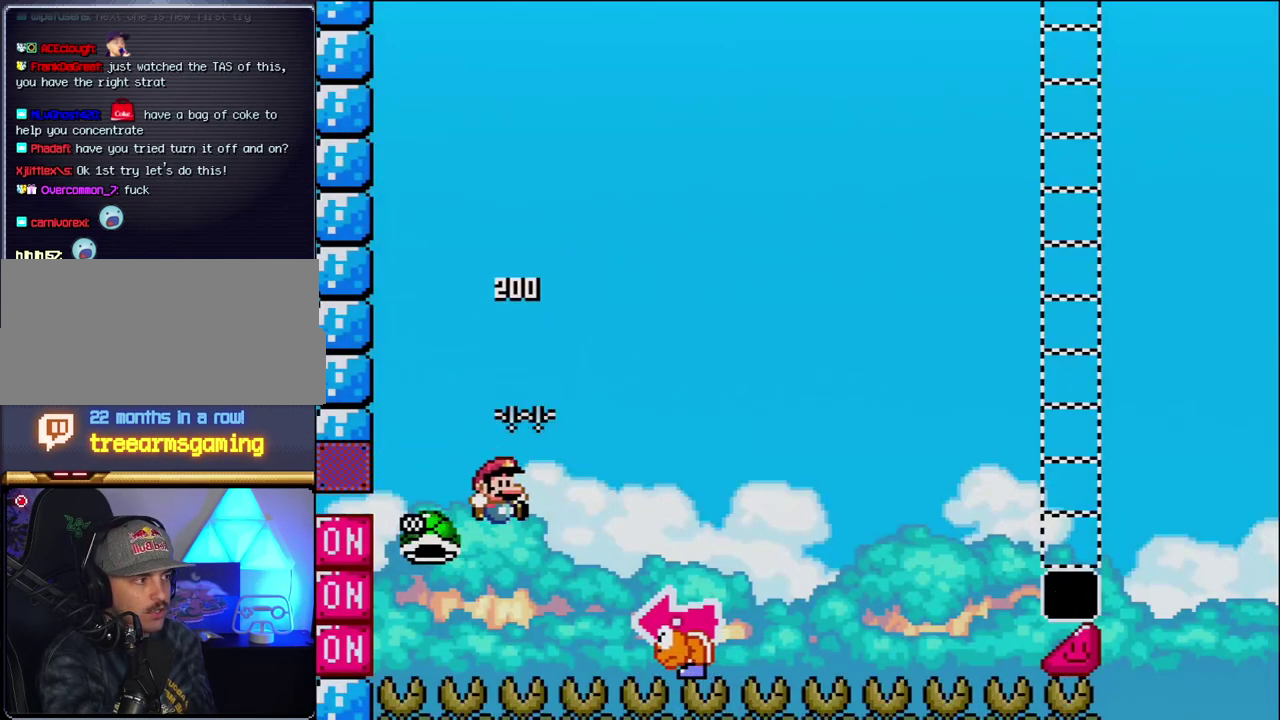
{"buttons": ["B", "Y", "DPAD_LEFT"], "events": [[17, "Y", "down"], [467, "DPAD_RIGHT", "up"], [483, "DPAD_LEFT", "down"]]}
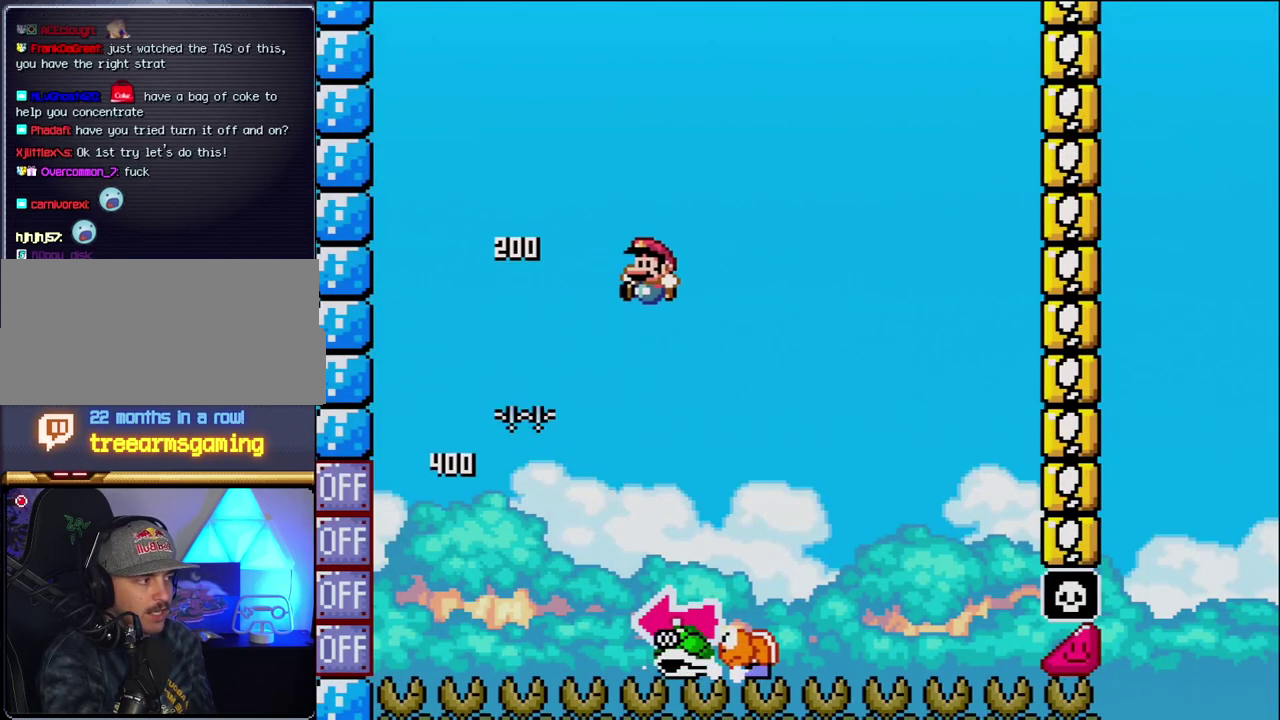
{"buttons": ["B", "Y", "DPAD_LEFT"], "events": [[150, "B", "up"], [150, "DPAD_LEFT", "up"], [183, "DPAD_RIGHT", "down"], [400, "B", "down"], [450, "DPAD_LEFT", "down"], [450, "DPAD_RIGHT", "up"]]}
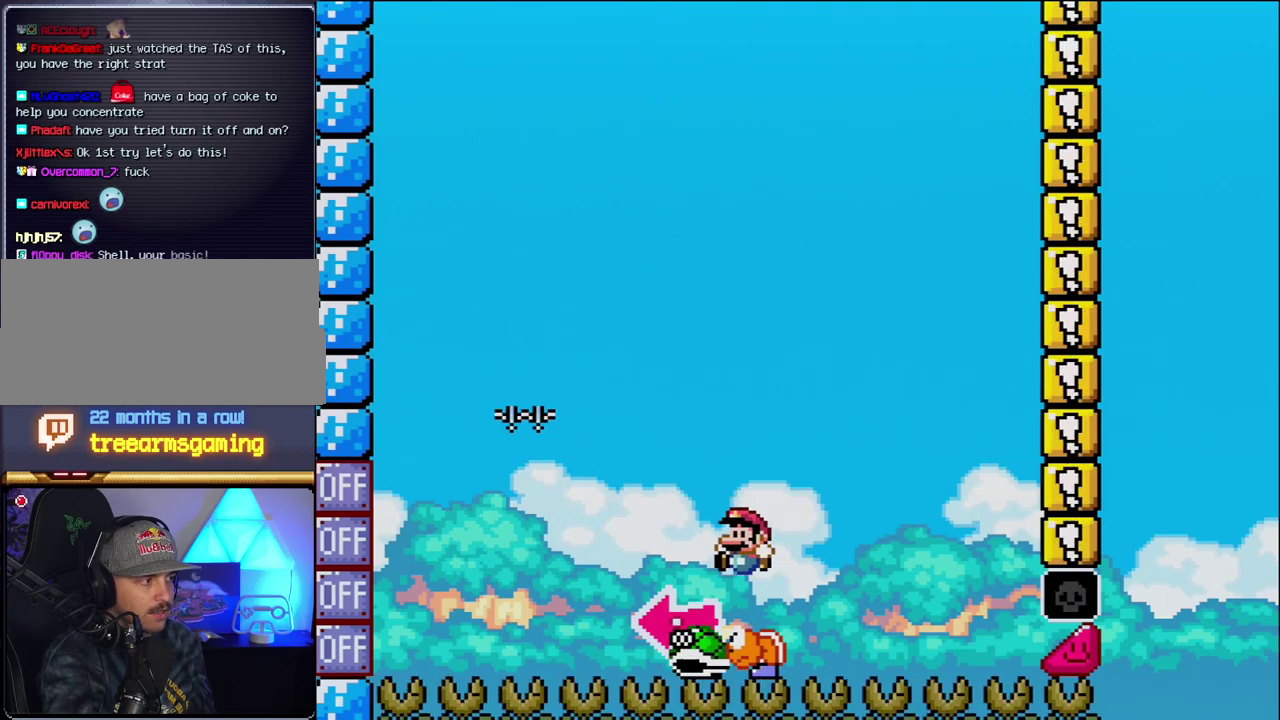
{"buttons": ["B", "Y", "DPAD_RIGHT"], "events": [[200, "Y", "up"], [267, "DPAD_LEFT", "up"], [333, "Y", "down"], [433, "DPAD_RIGHT", "down"]]}
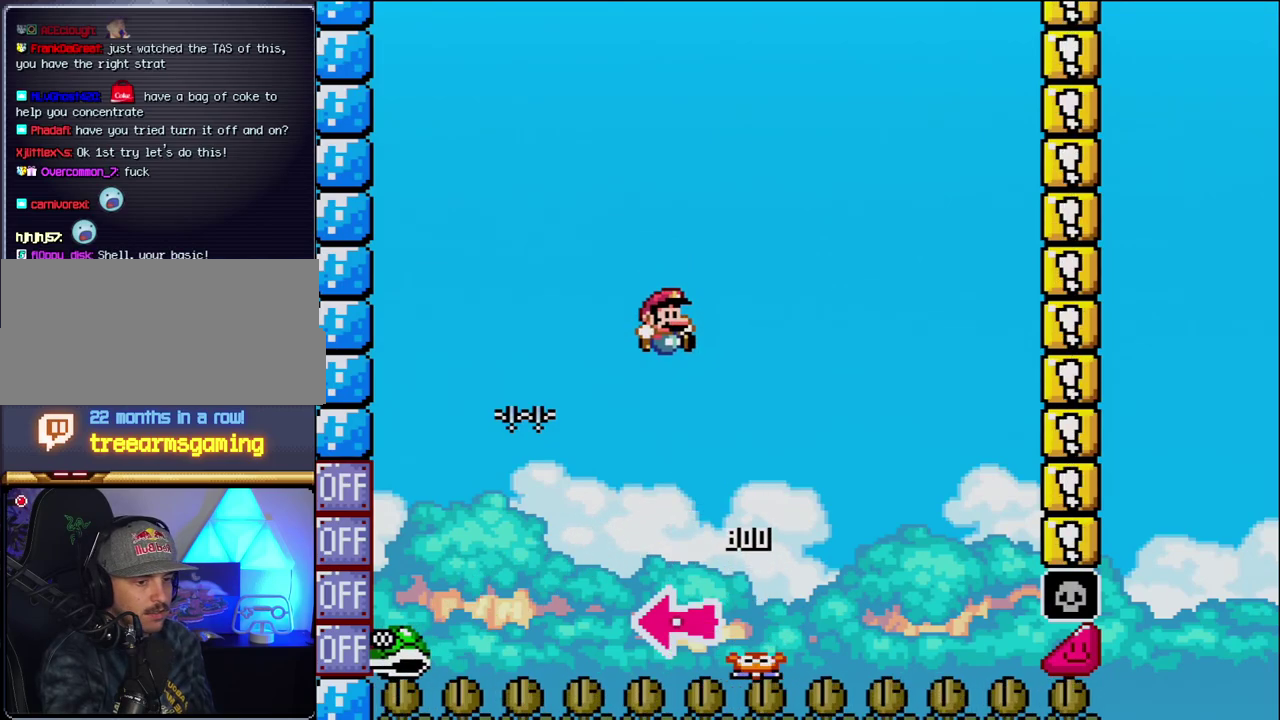
{"buttons": ["B", "Y", "DPAD_RIGHT"], "events": [[300, "DPAD_RIGHT", "up"], [400, "DPAD_RIGHT", "down"]]}
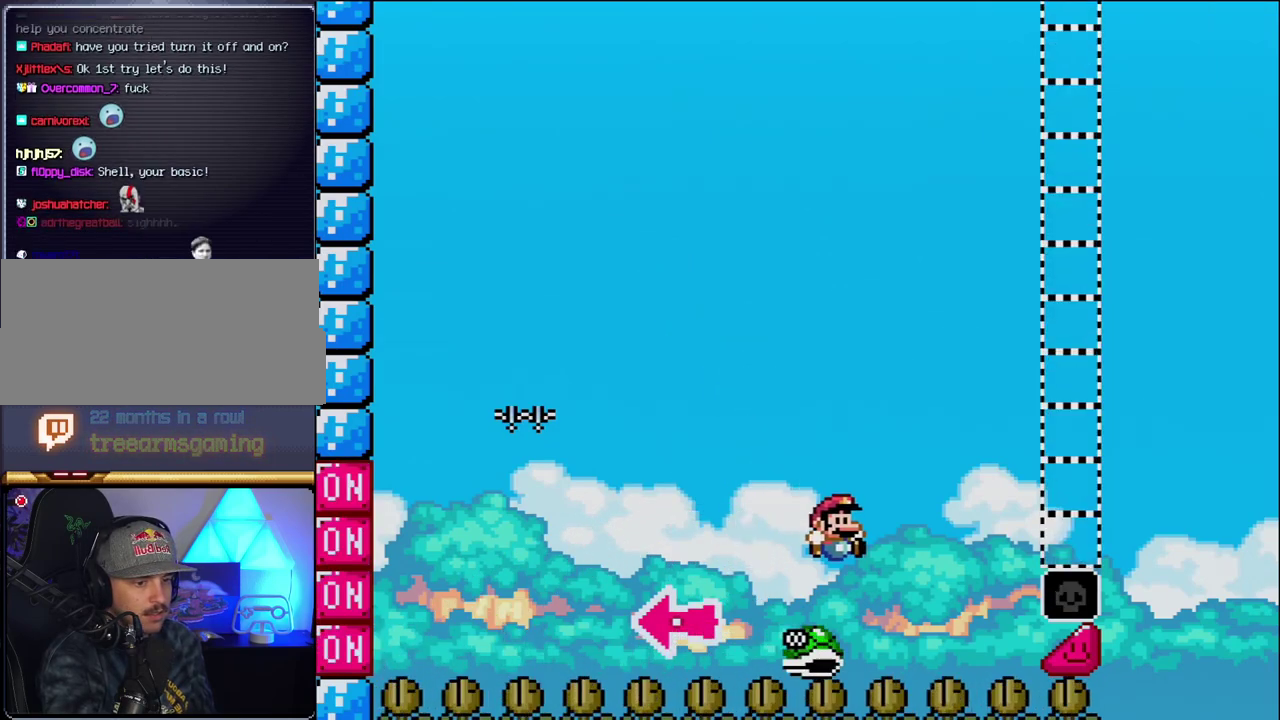
{"buttons": ["B", "Y", "DPAD_RIGHT"], "events": []}
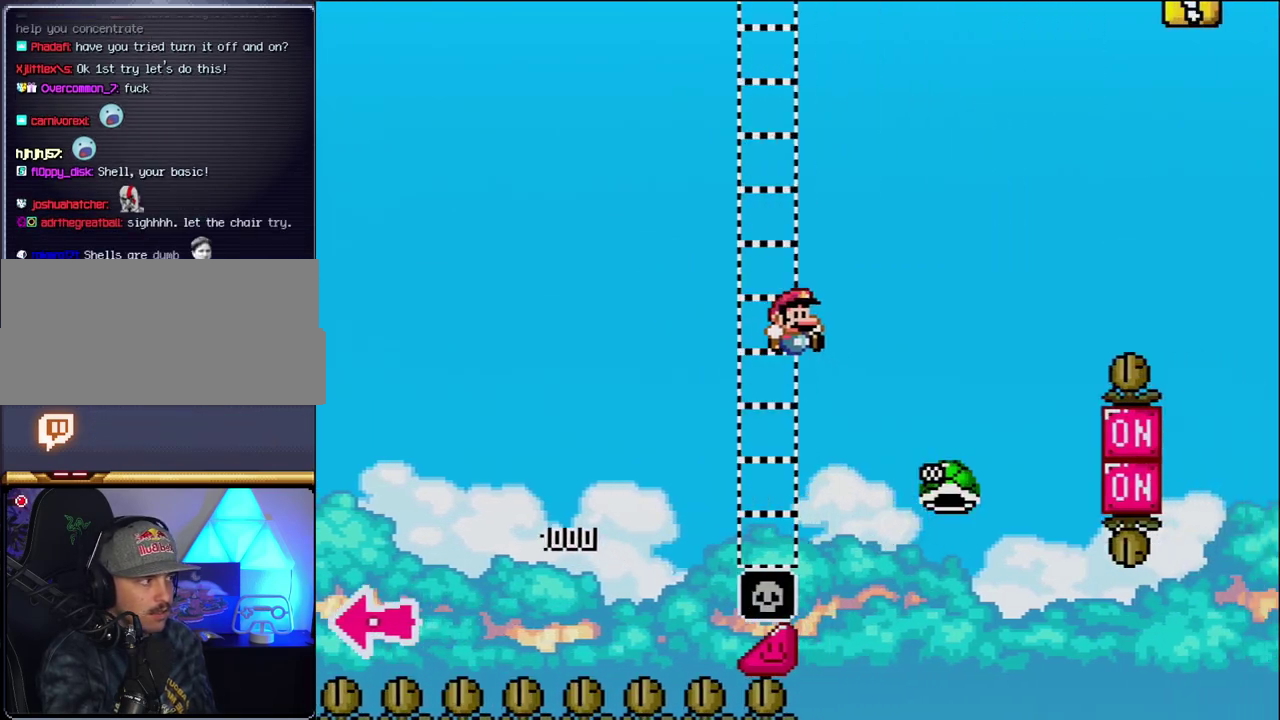
{"buttons": ["B", "Y", "DPAD_RIGHT"], "events": [[200, "B", "up"], [300, "B", "down"]]}